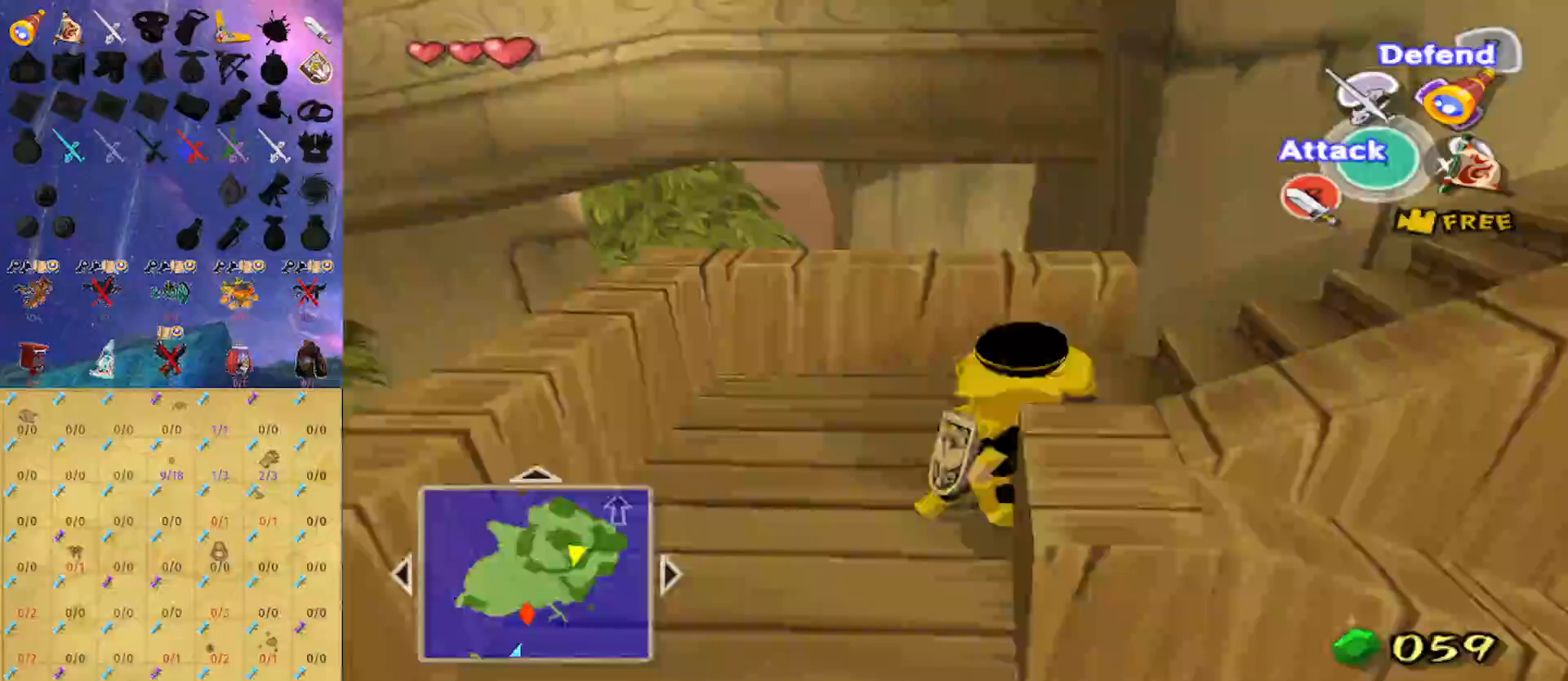
Gameplay with a controller (Nintendo layout); each line is a JSON object with the inputs held at the frame after it. "events" lists button and stick changes between this image and that frame as [ms after this image, input, new state], when the widget could be followed in between. Not read: L3 R3.
{"buttons": [], "left_stick": "right", "right_stick": "down", "events": [[100, "right_stick", "center"], [233, "left_stick", "up-right"], [400, "left_stick", "right"], [467, "right_stick", "down"]]}
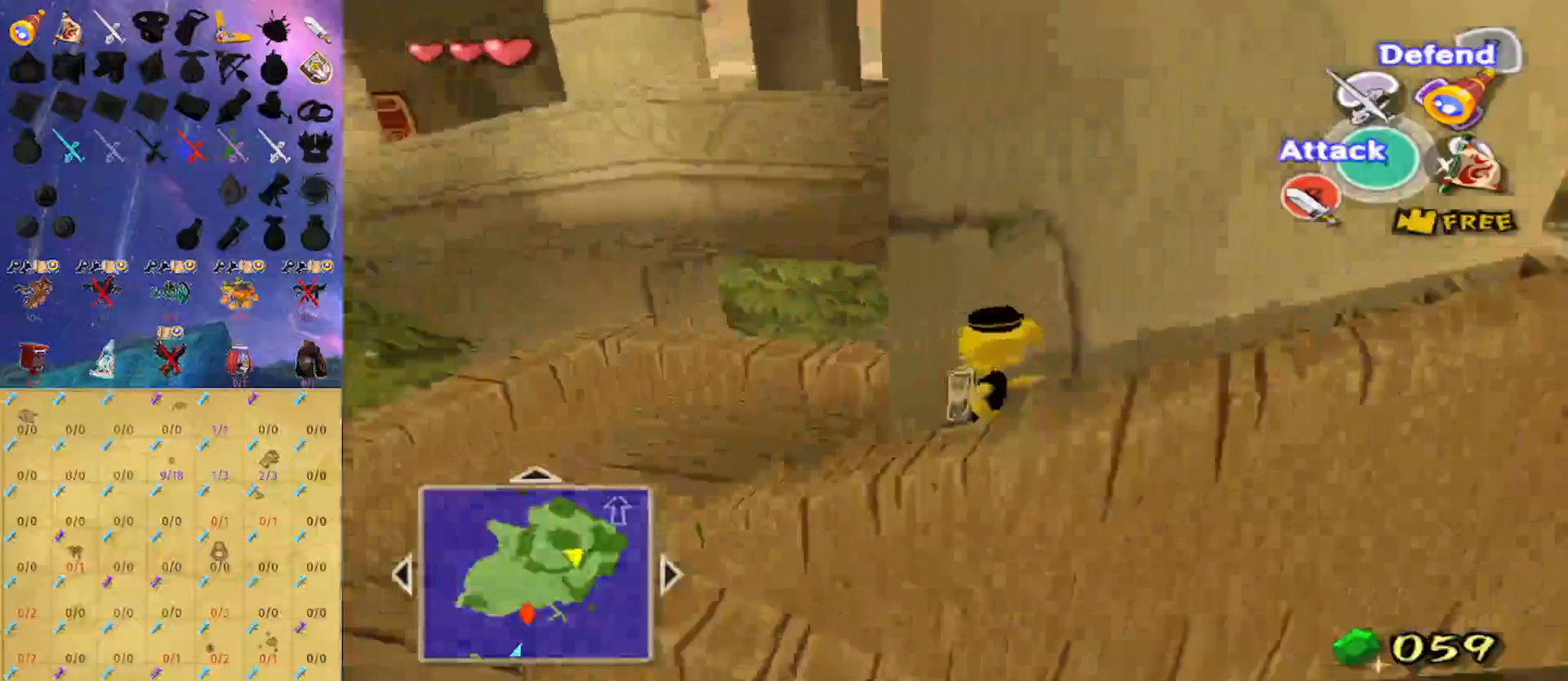
{"buttons": [], "left_stick": "right", "right_stick": "center", "events": [[33, "left_stick", "down-right"], [100, "right_stick", "center"], [200, "left_stick", "right"]]}
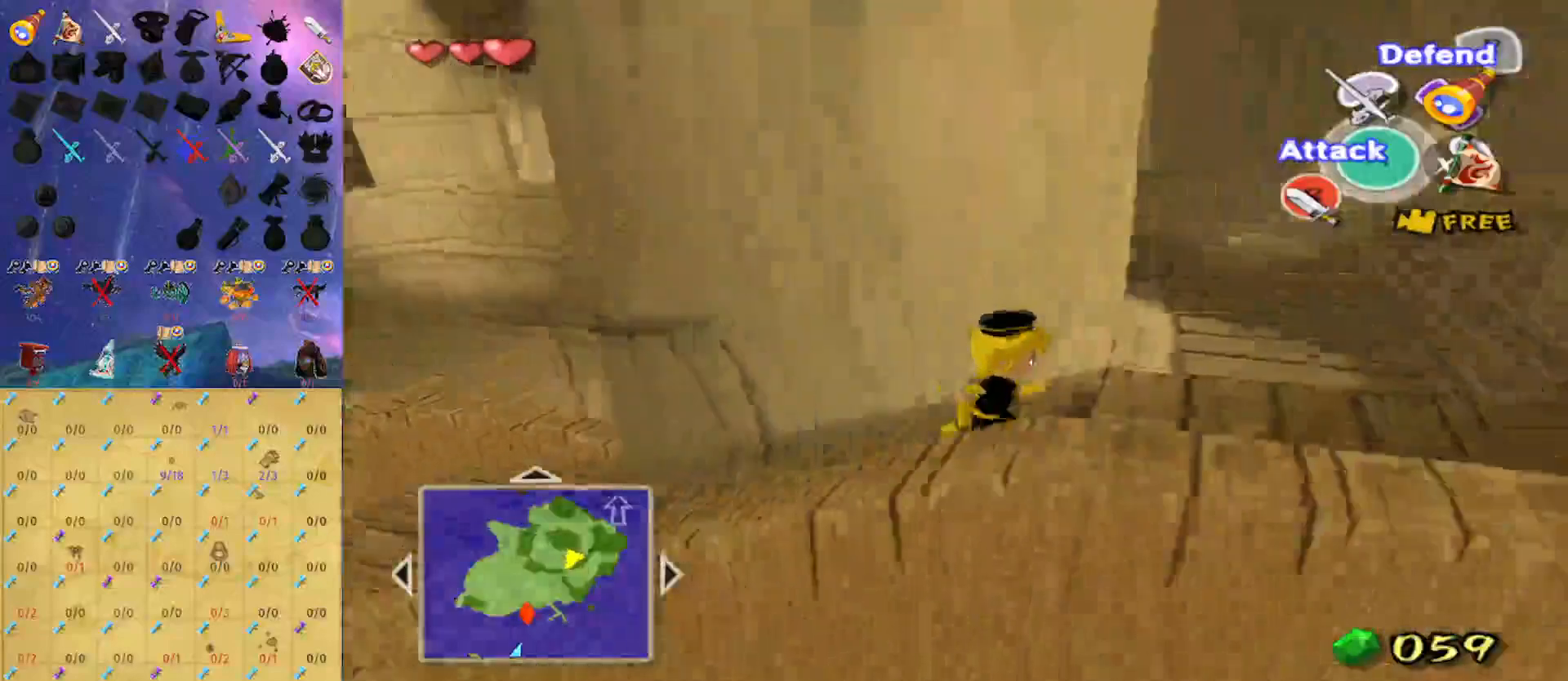
{"buttons": [], "left_stick": "up", "right_stick": "center", "events": [[100, "right_stick", "right"], [167, "left_stick", "up"], [233, "right_stick", "center"]]}
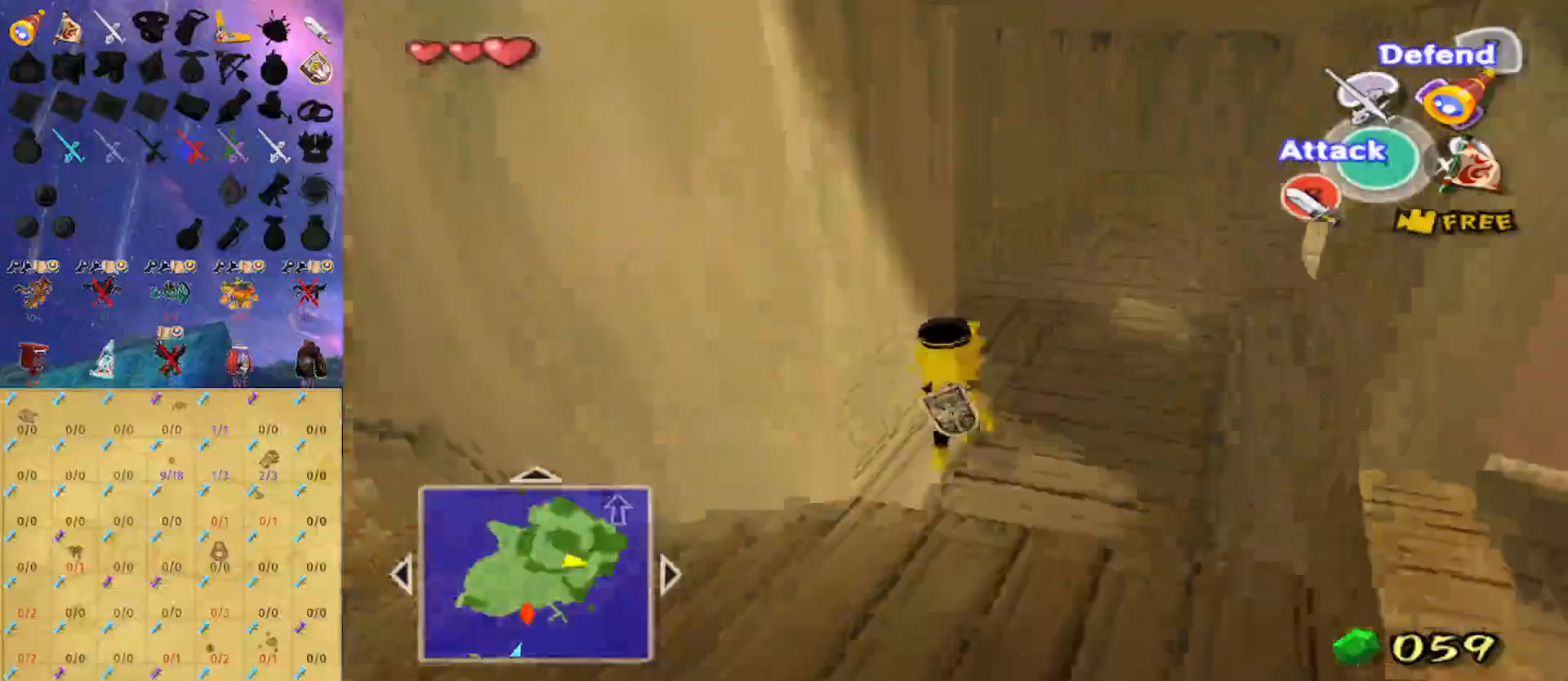
{"buttons": [], "left_stick": "up", "right_stick": "right", "events": [[333, "right_stick", "right"]]}
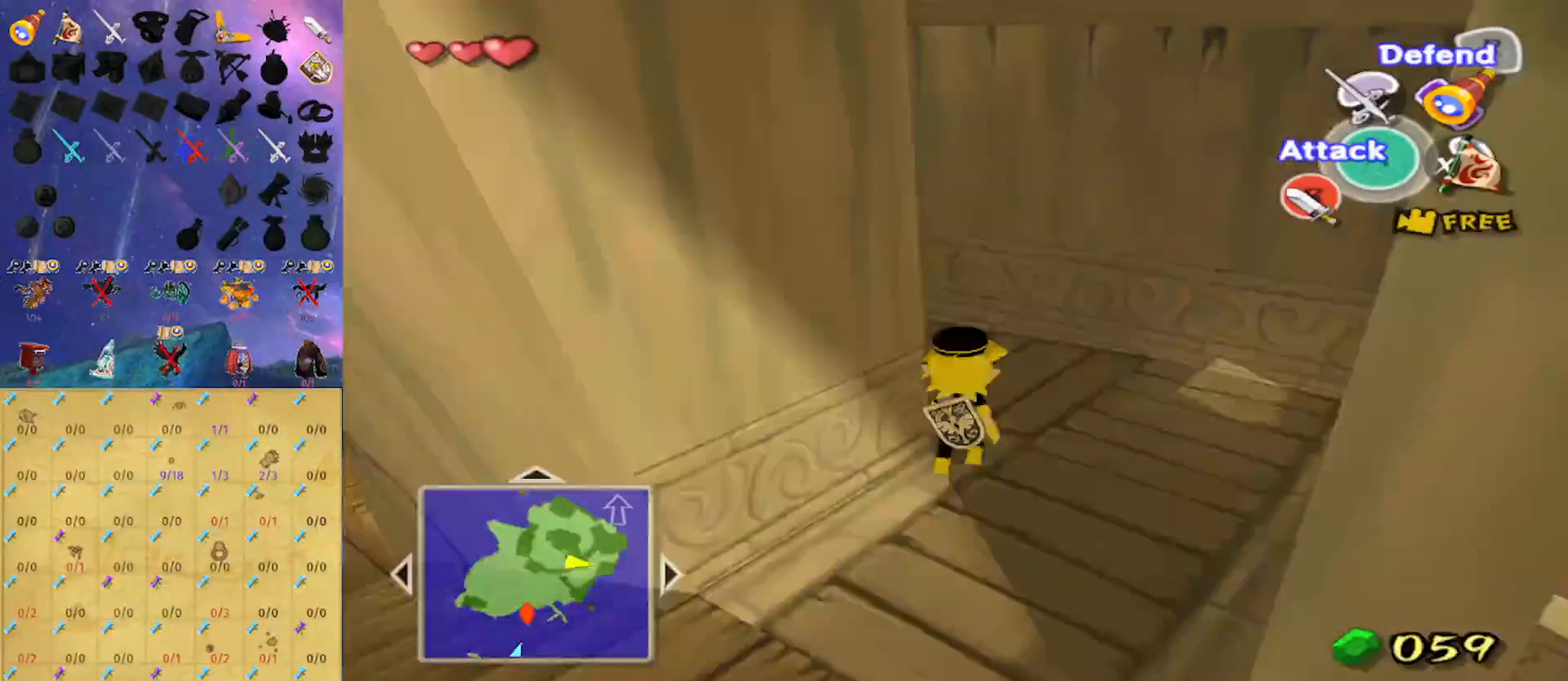
{"buttons": [], "left_stick": "up", "right_stick": "center", "events": [[67, "right_stick", "center"], [233, "left_stick", "up-left"], [267, "right_stick", "right"], [367, "right_stick", "center"], [433, "left_stick", "up"]]}
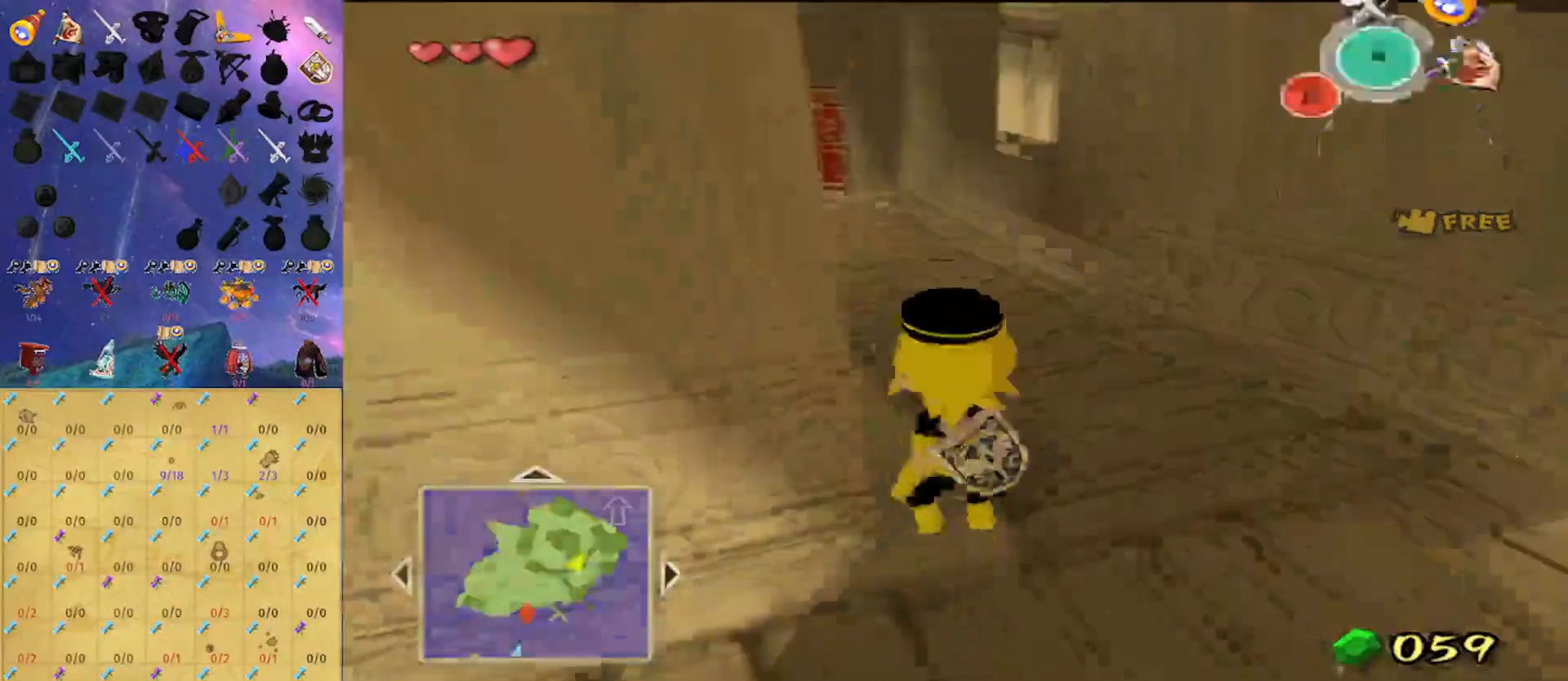
{"buttons": [], "left_stick": "up", "right_stick": "center", "events": [[400, "left_stick", "up-left"], [500, "left_stick", "up"]]}
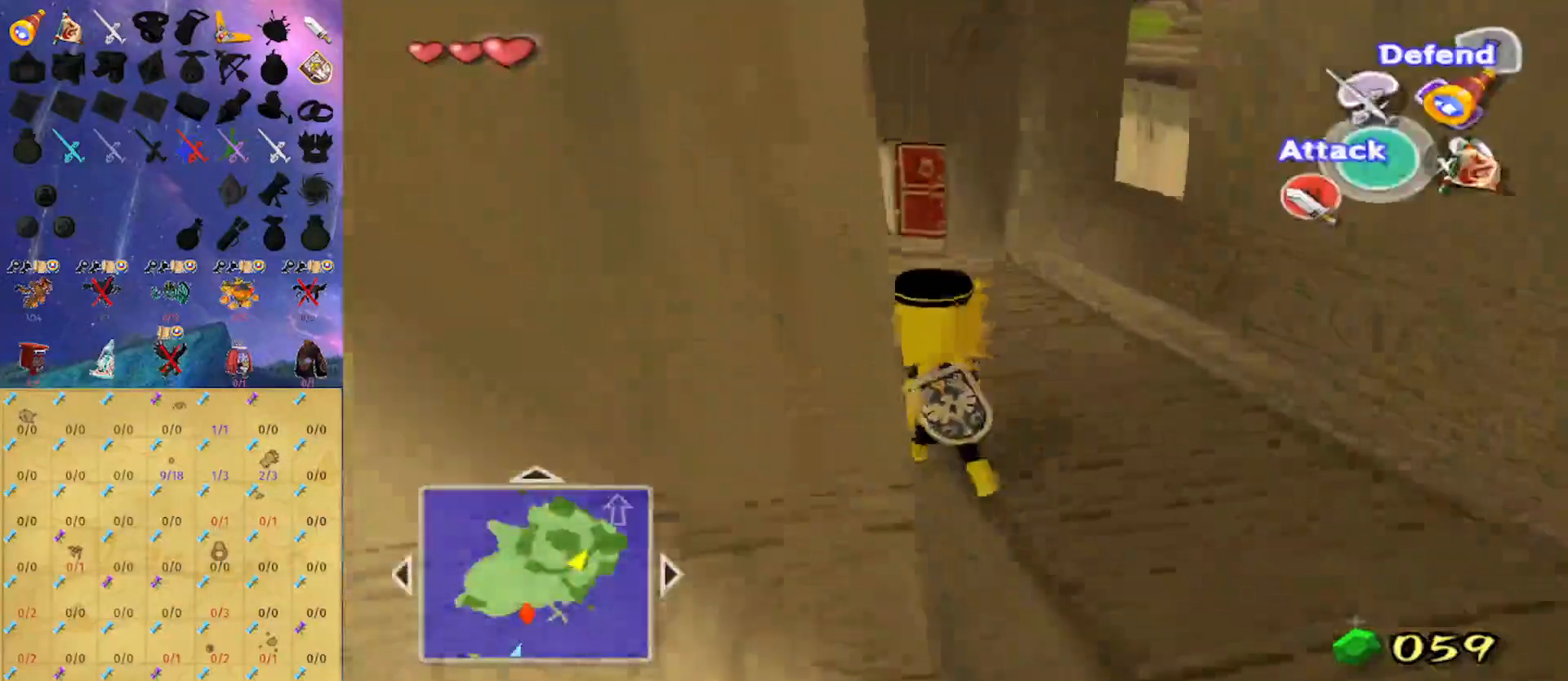
{"buttons": [], "left_stick": "up", "right_stick": "center", "events": [[200, "A", "down"], [333, "A", "up"]]}
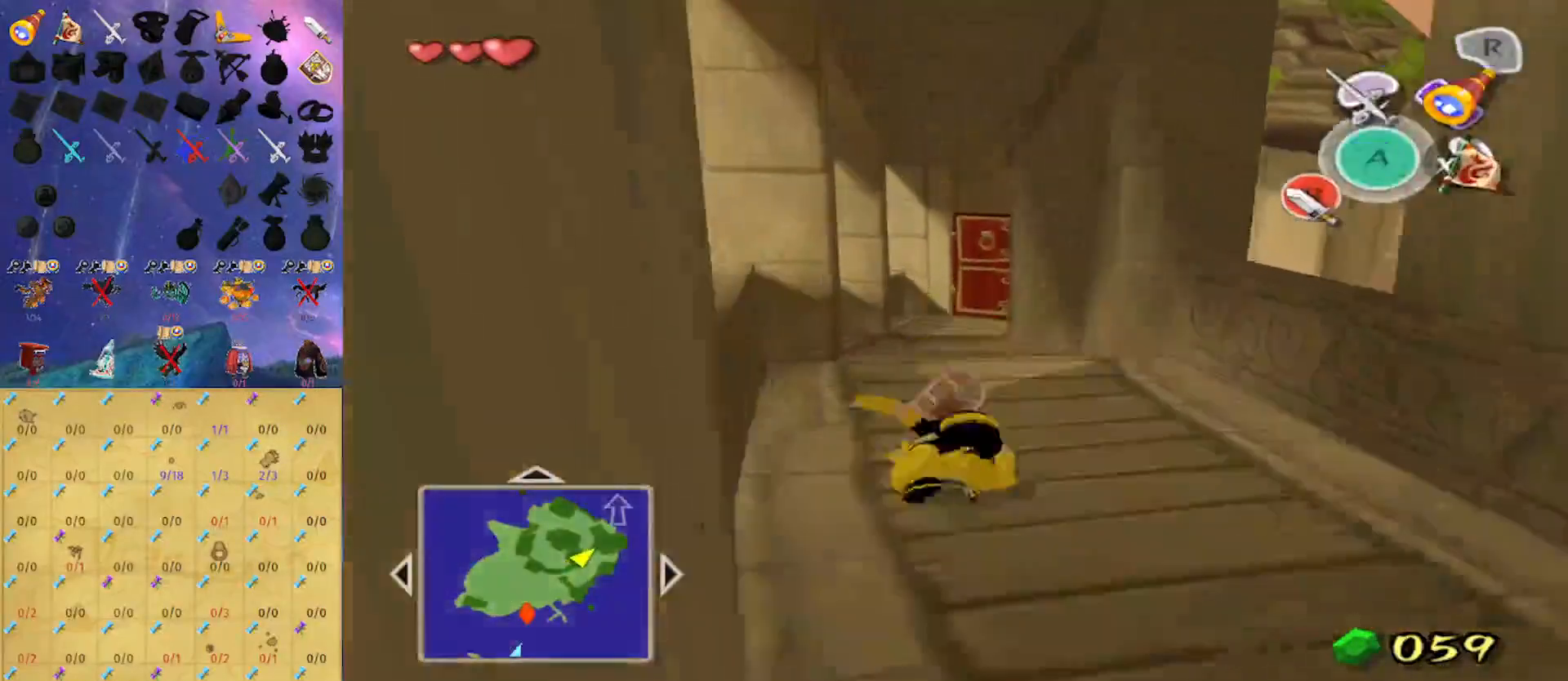
{"buttons": [], "left_stick": "up", "right_stick": "center", "events": [[333, "A", "down"], [467, "A", "up"]]}
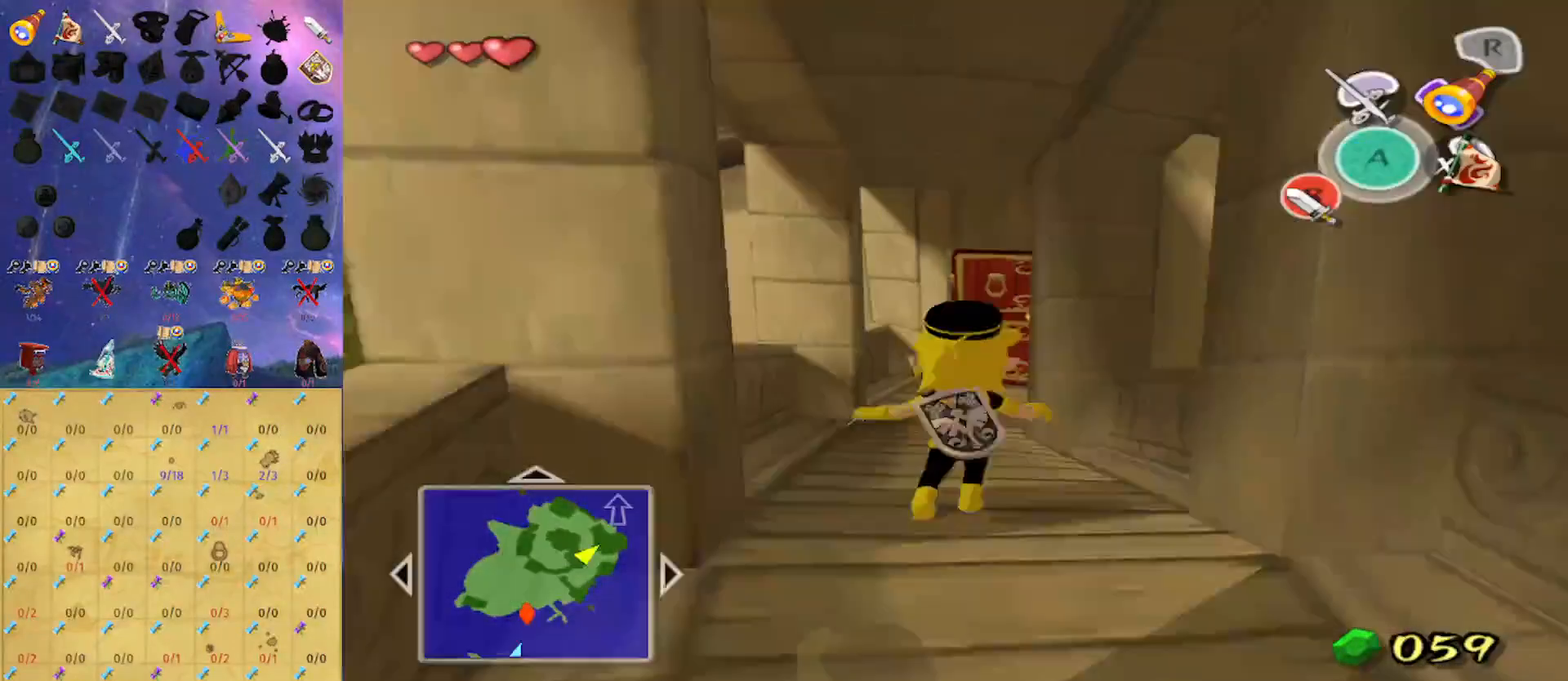
{"buttons": [], "left_stick": "up-left", "right_stick": "left", "events": [[267, "right_stick", "left"], [467, "left_stick", "up-left"]]}
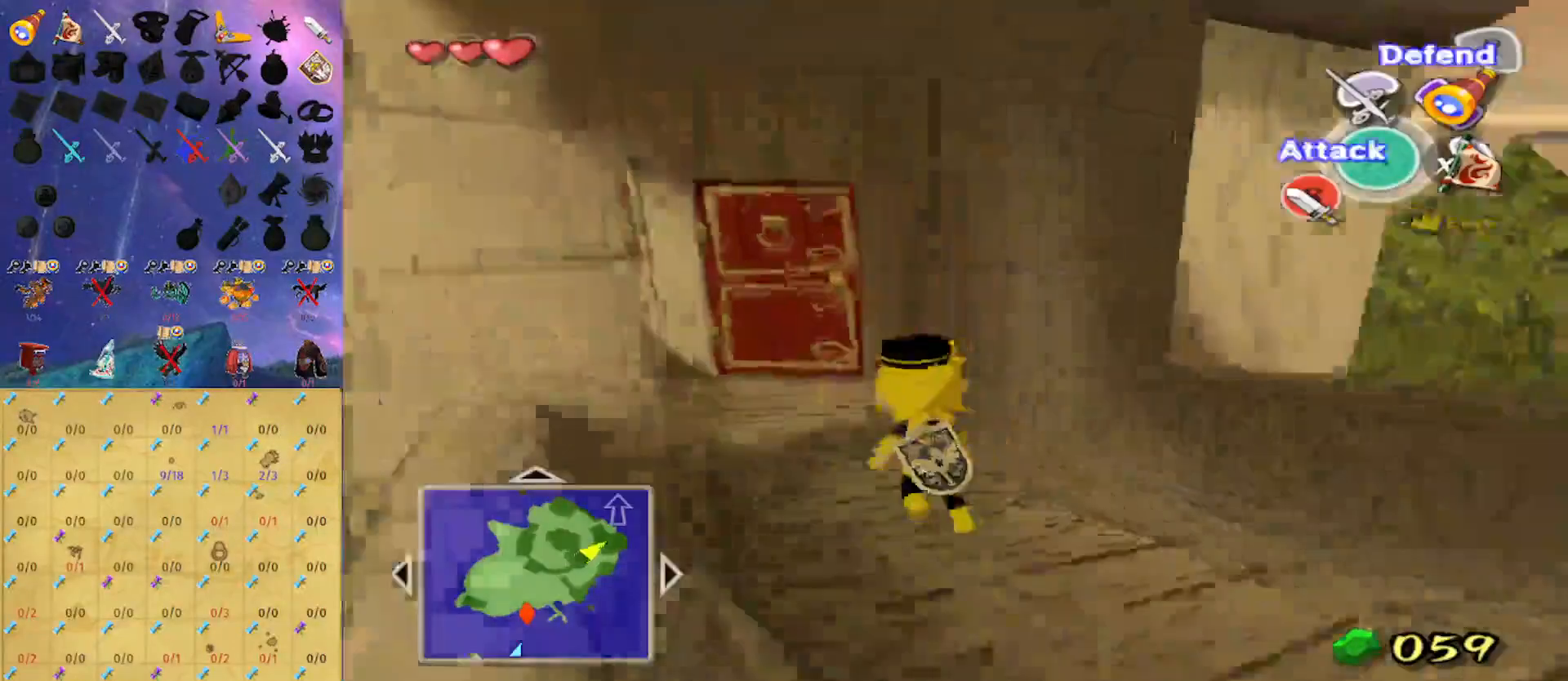
{"buttons": [], "left_stick": "up-left", "right_stick": "center", "events": [[167, "right_stick", "center"]]}
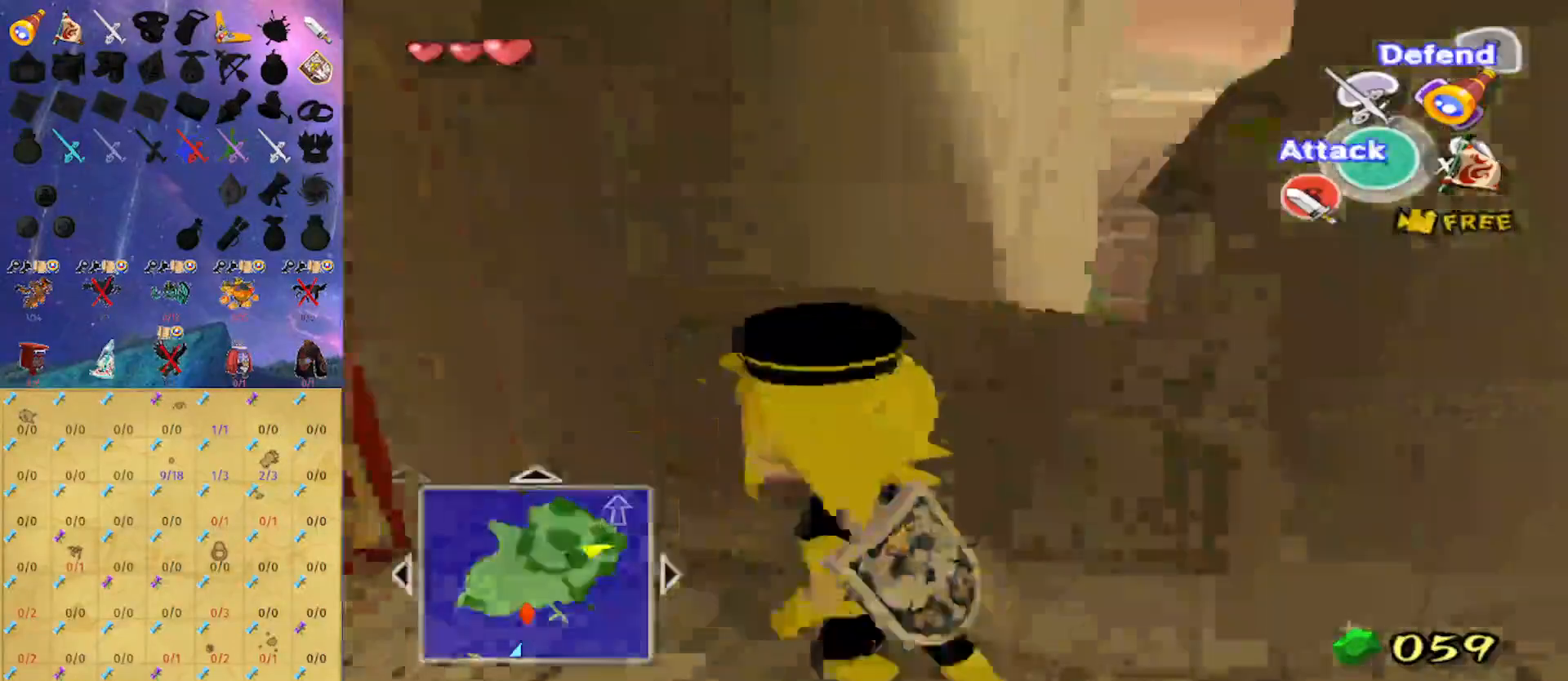
{"buttons": [], "left_stick": "up", "right_stick": "center", "events": [[67, "left_stick", "up"], [300, "right_stick", "left"], [333, "left_stick", "up-left"], [467, "left_stick", "up"], [467, "right_stick", "center"]]}
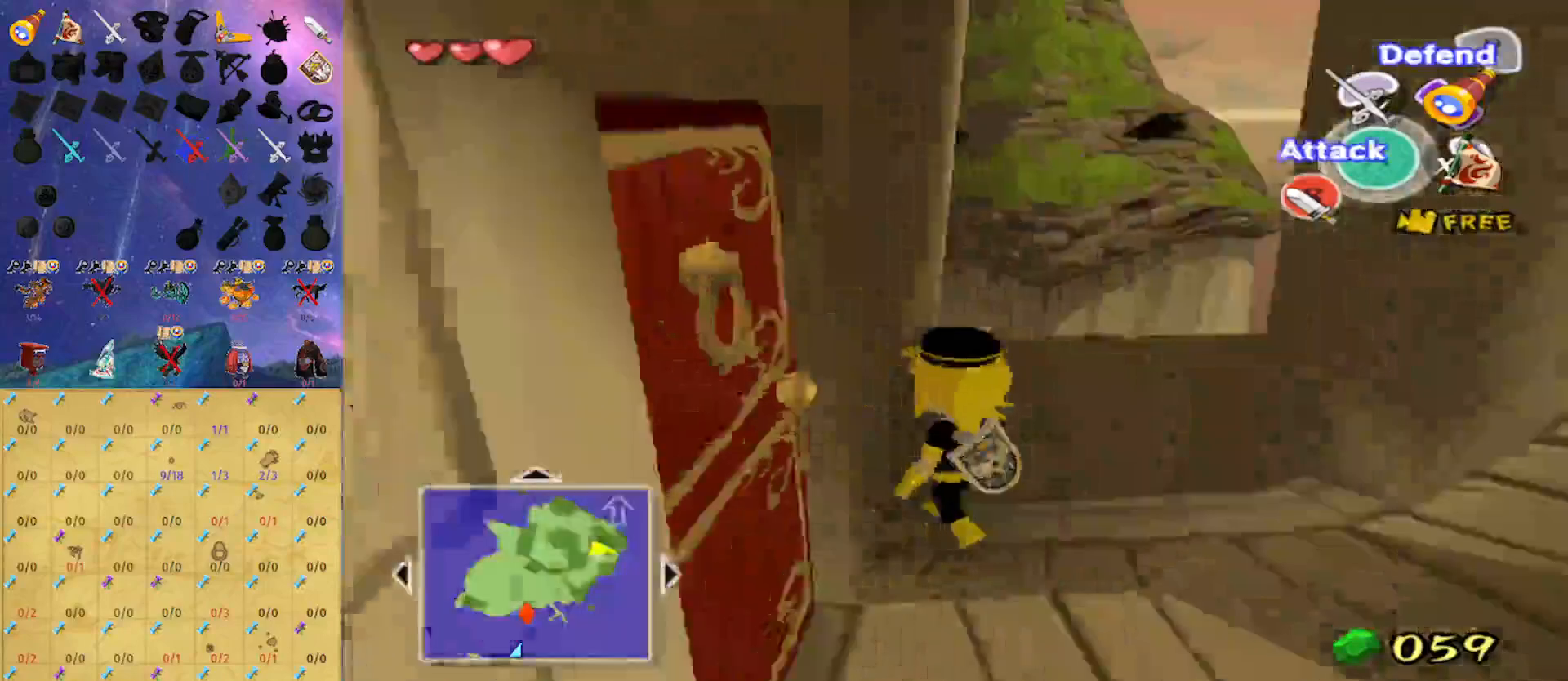
{"buttons": [], "left_stick": "center", "right_stick": "right", "events": [[467, "right_stick", "right"], [500, "left_stick", "center"]]}
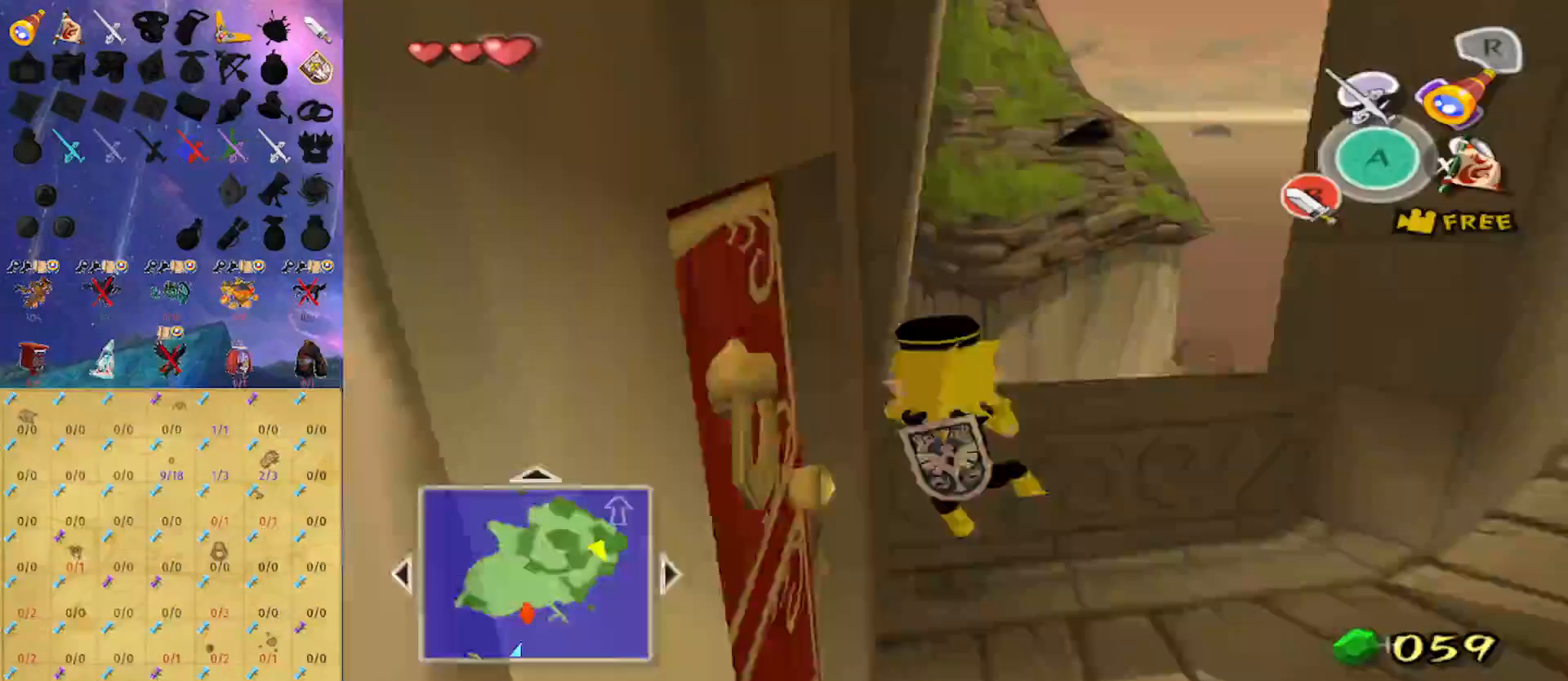
{"buttons": [], "left_stick": "center", "right_stick": "center", "events": [[33, "right_stick", "center"]]}
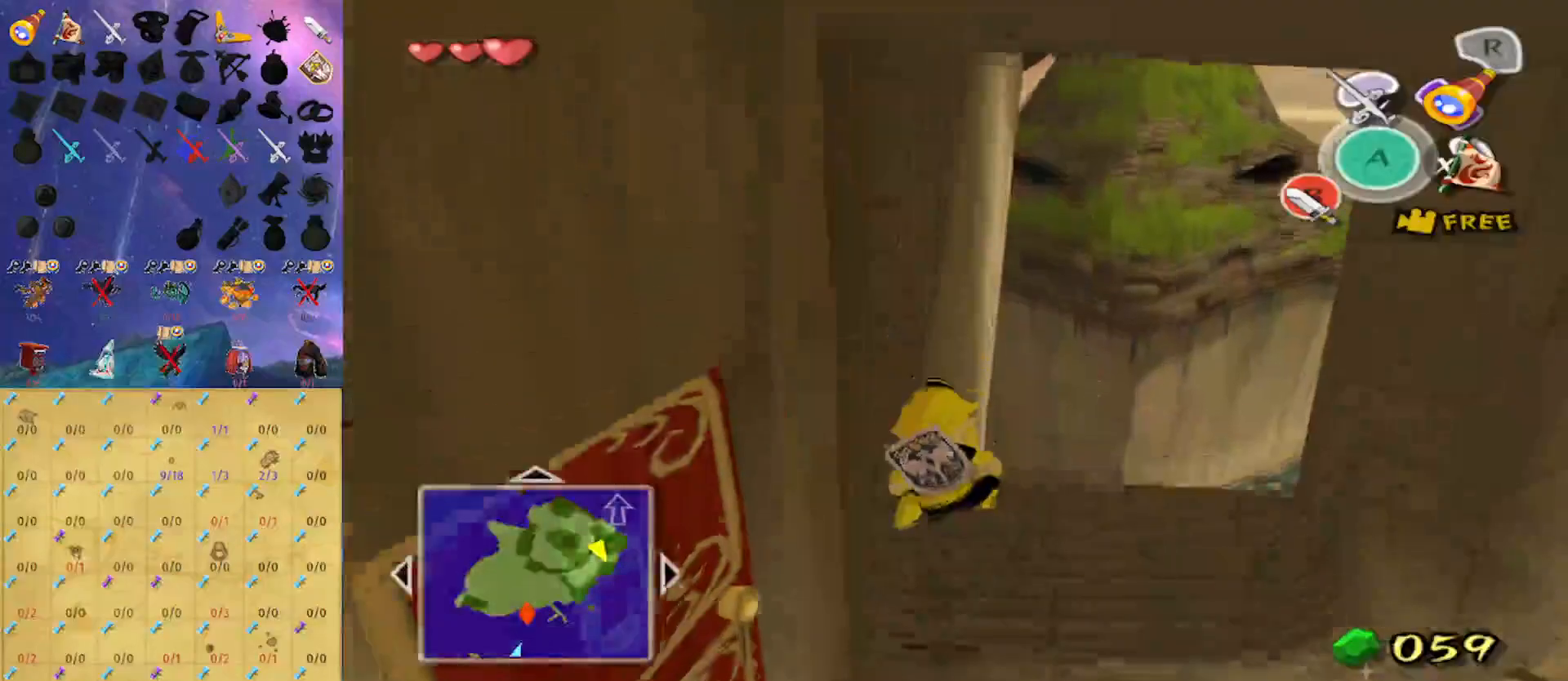
{"buttons": [], "left_stick": "center", "right_stick": "center", "events": [[300, "Y", "down"], [400, "Y", "up"]]}
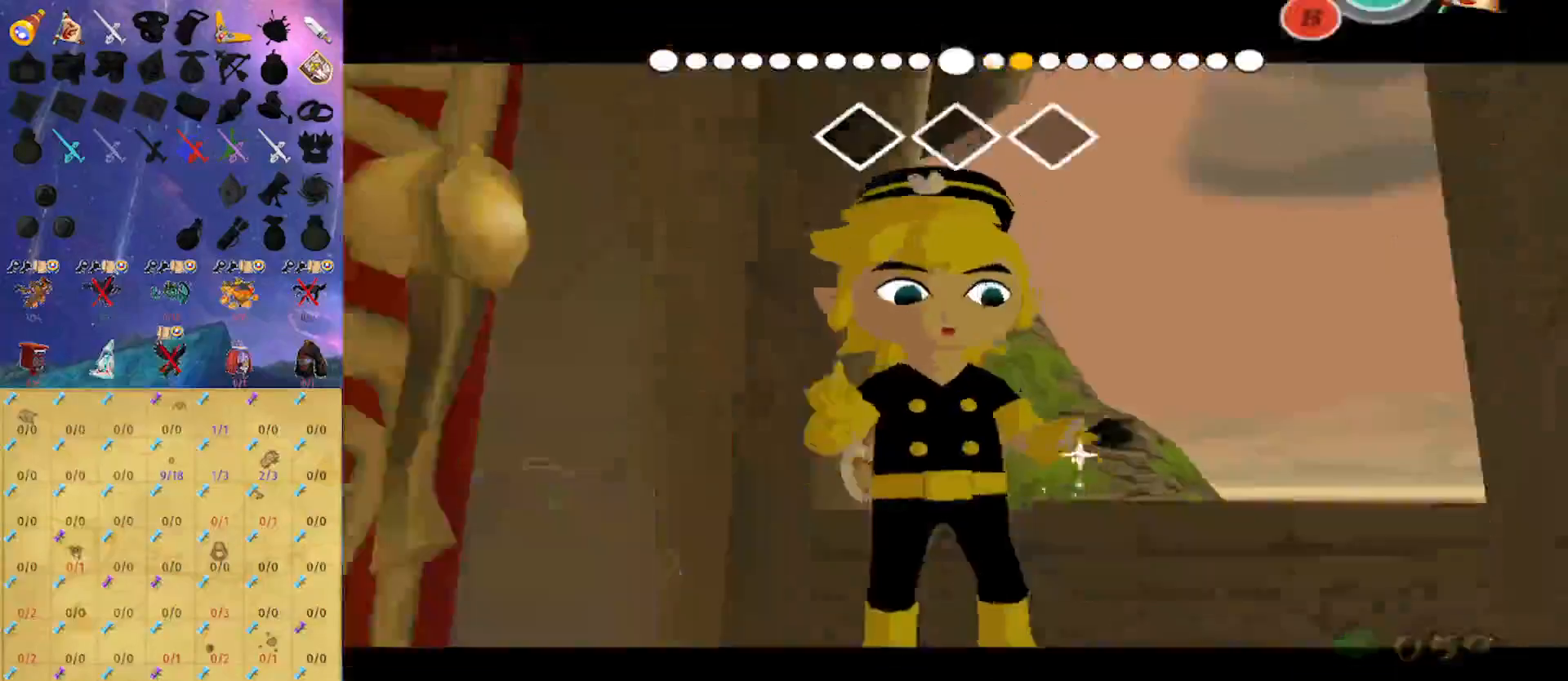
{"buttons": [], "left_stick": "center", "right_stick": "center", "events": [[133, "B", "down"], [200, "B", "up"]]}
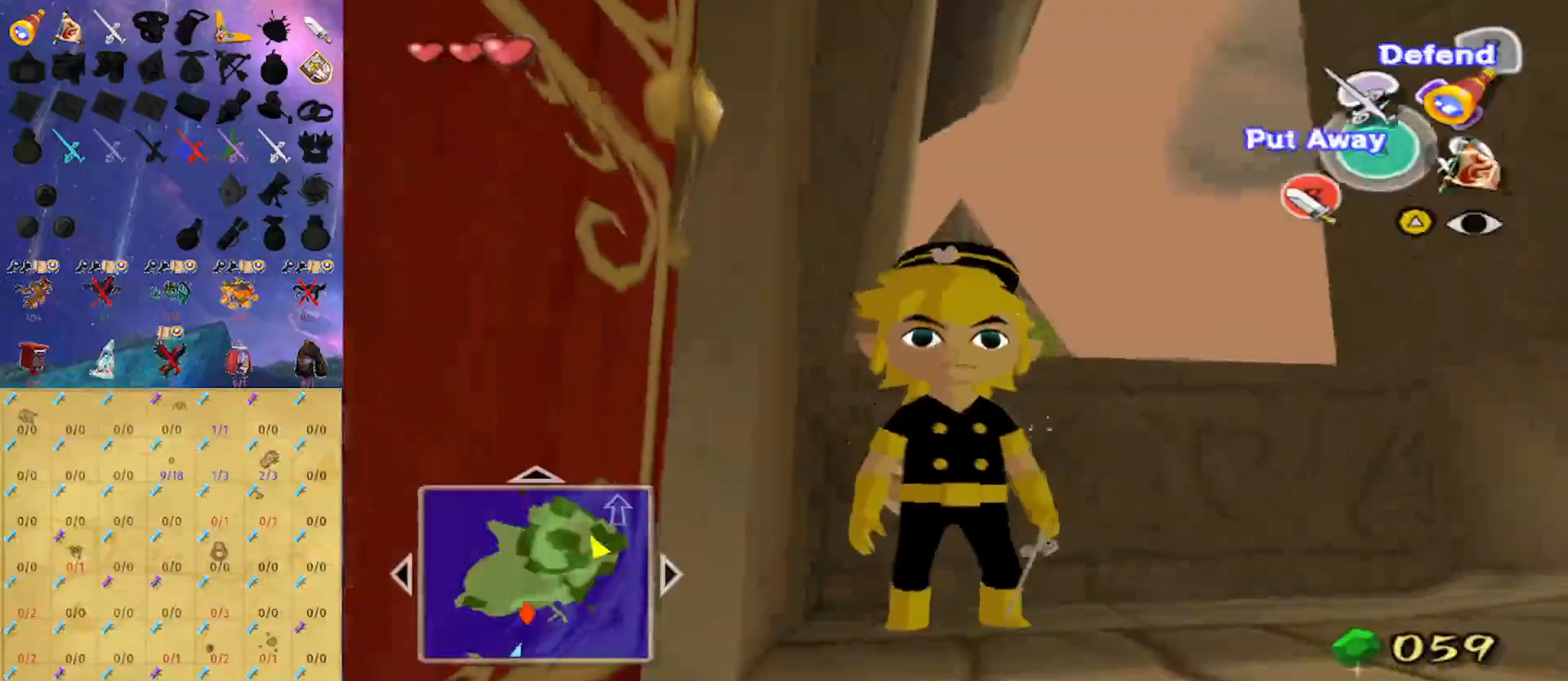
{"buttons": [], "left_stick": "up", "right_stick": "center", "events": [[33, "left_stick", "up-left"], [167, "left_stick", "up"], [167, "right_stick", "down"], [333, "right_stick", "center"]]}
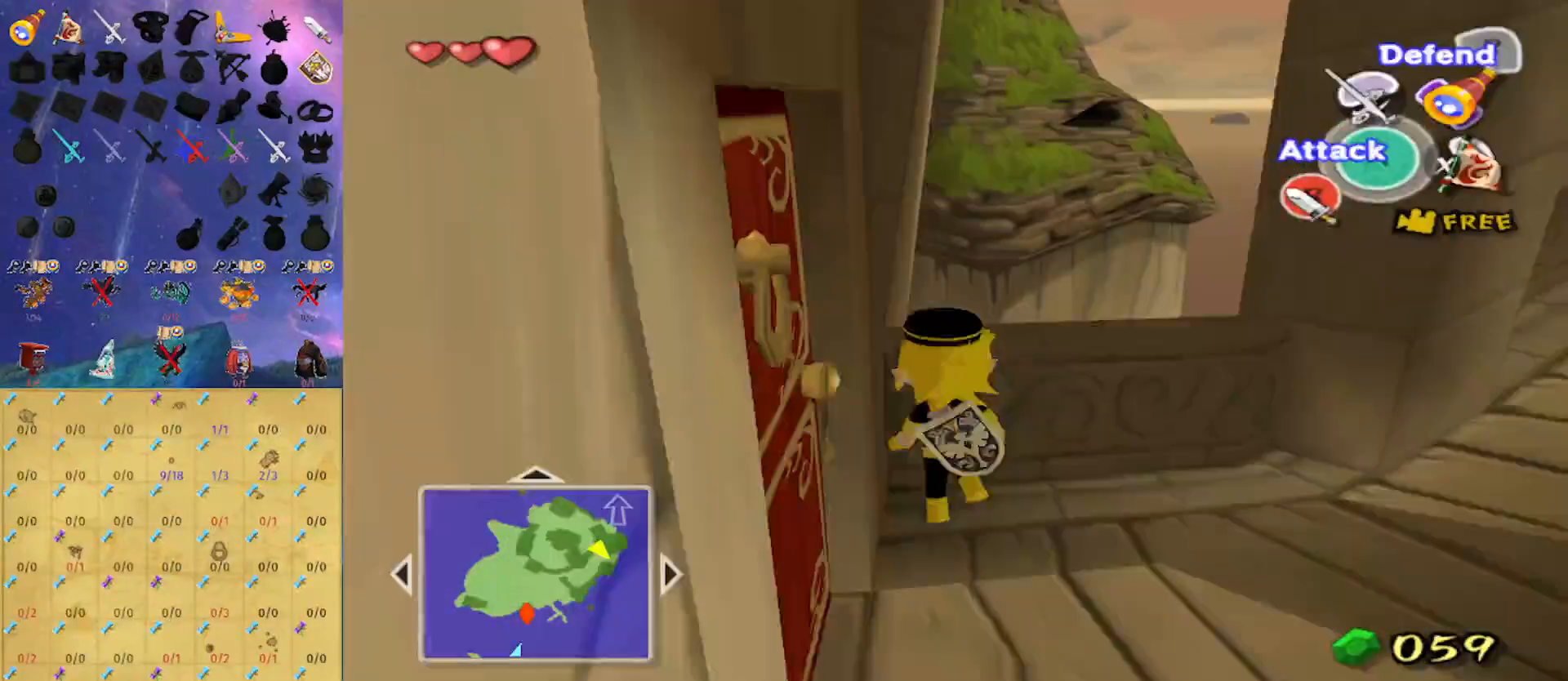
{"buttons": [], "left_stick": "center", "right_stick": "center", "events": [[267, "left_stick", "center"]]}
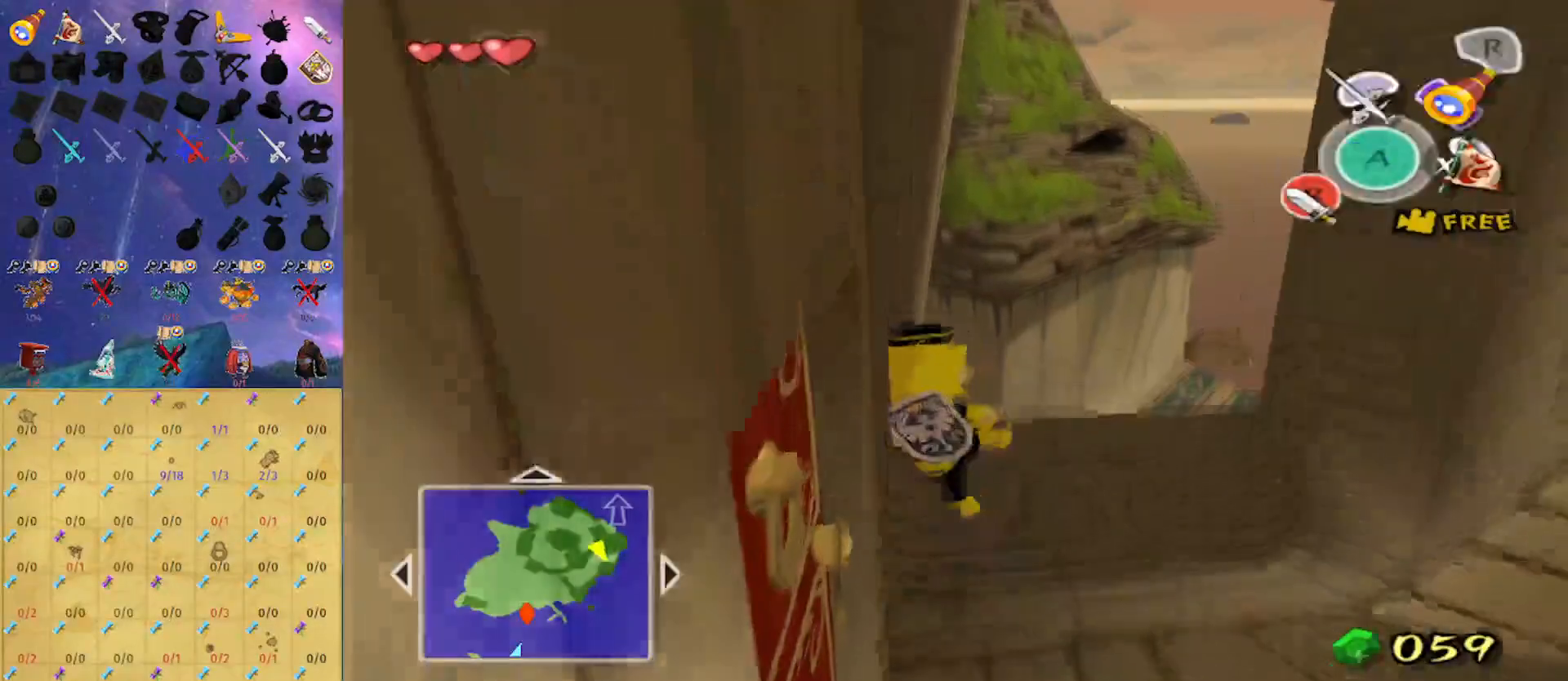
{"buttons": [], "left_stick": "center", "right_stick": "center", "events": []}
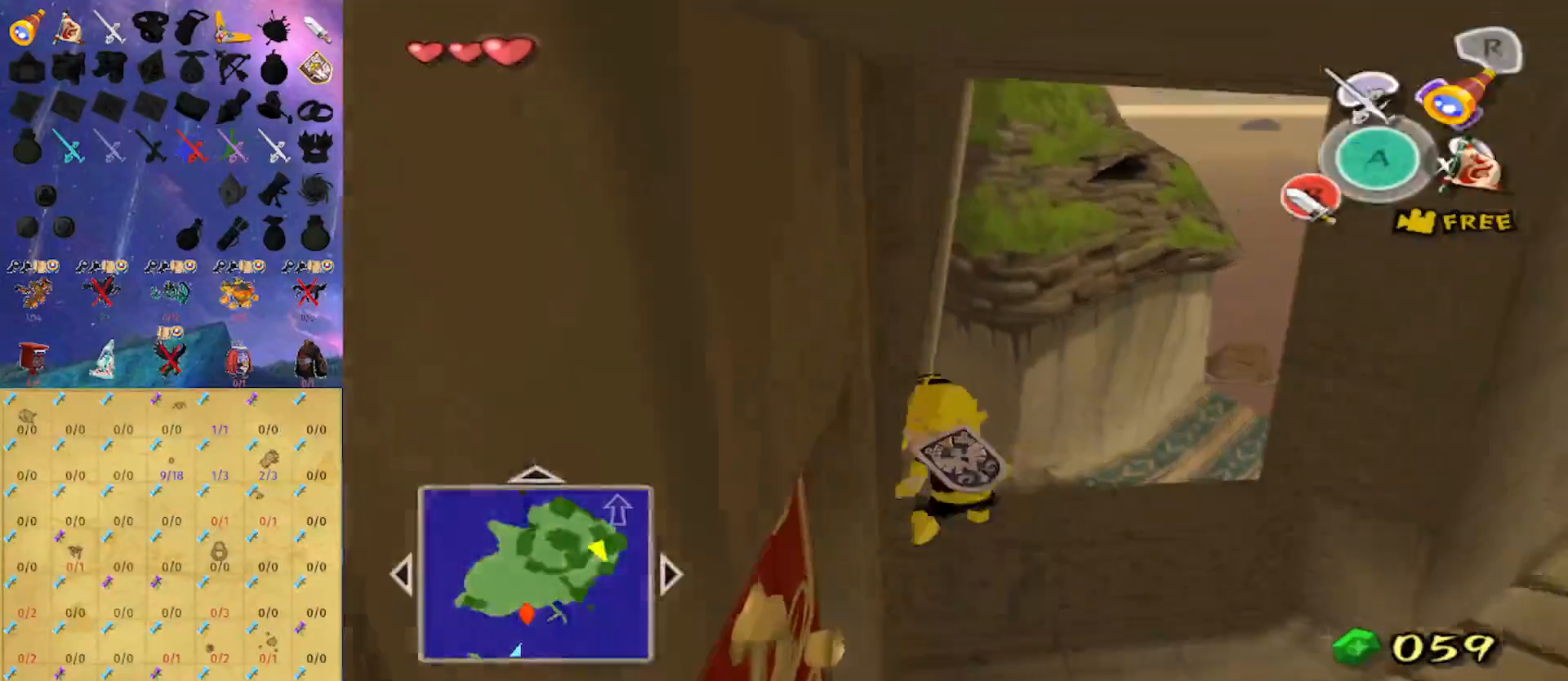
{"buttons": [], "left_stick": "center", "right_stick": "center", "events": [[133, "Y", "down"], [233, "Y", "up"], [333, "B", "down"], [400, "B", "up"]]}
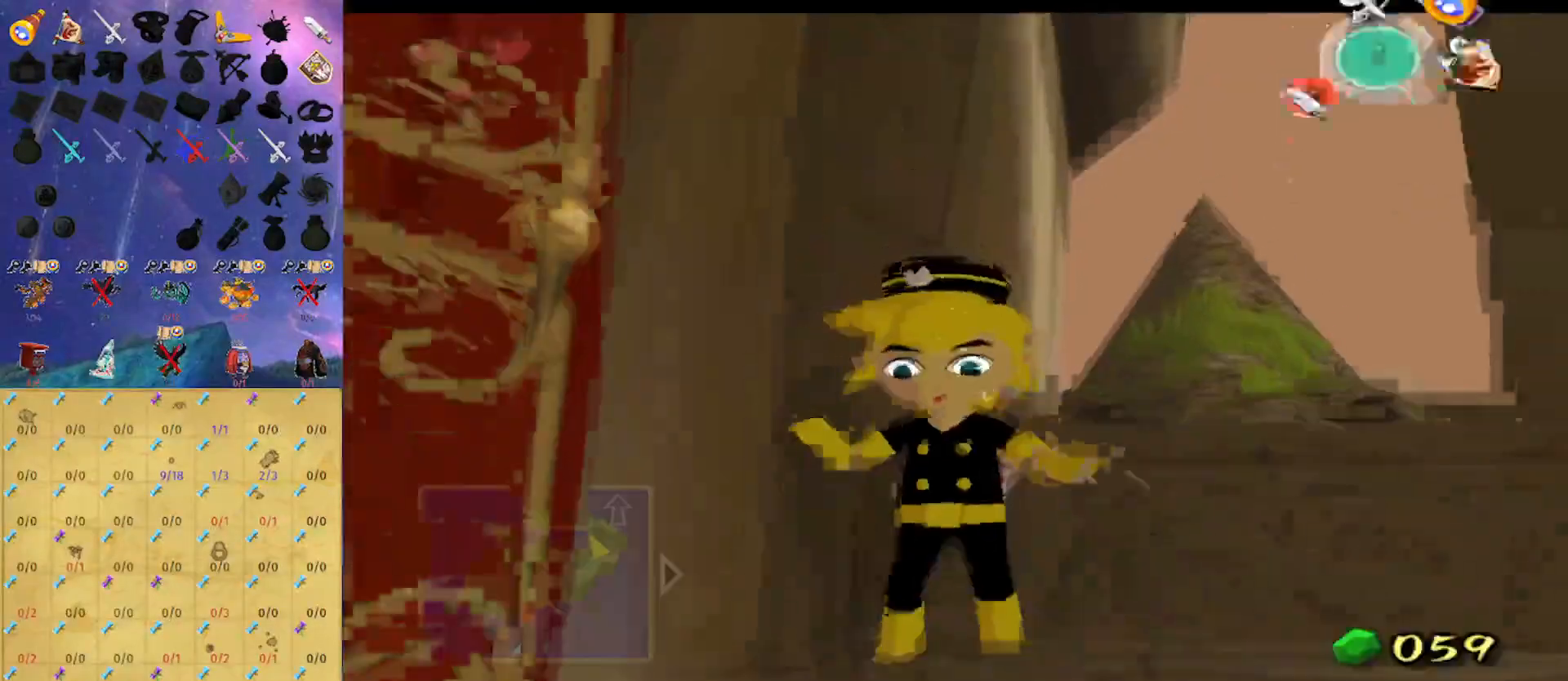
{"buttons": [], "left_stick": "up", "right_stick": "center", "events": [[433, "left_stick", "up"]]}
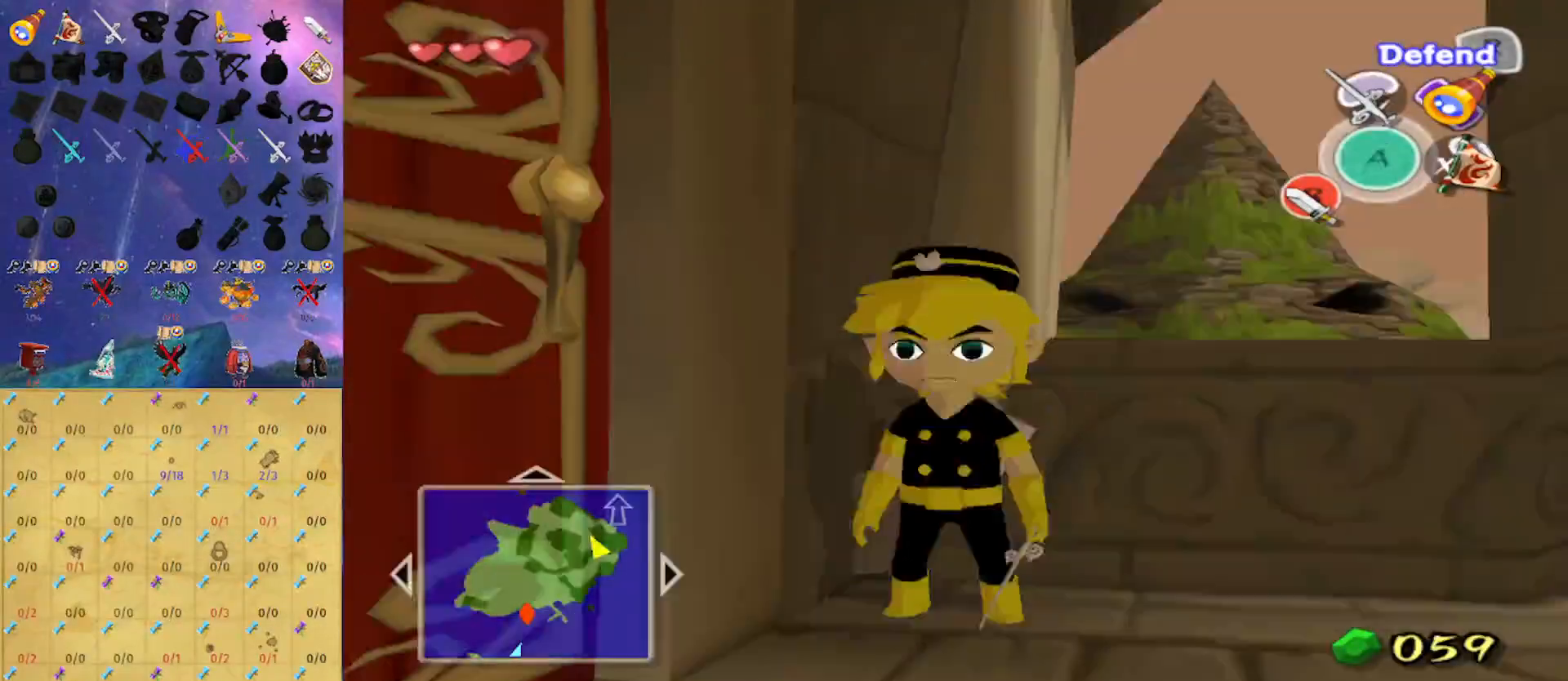
{"buttons": [], "left_stick": "up", "right_stick": "center", "events": [[67, "right_stick", "down-left"], [133, "right_stick", "center"]]}
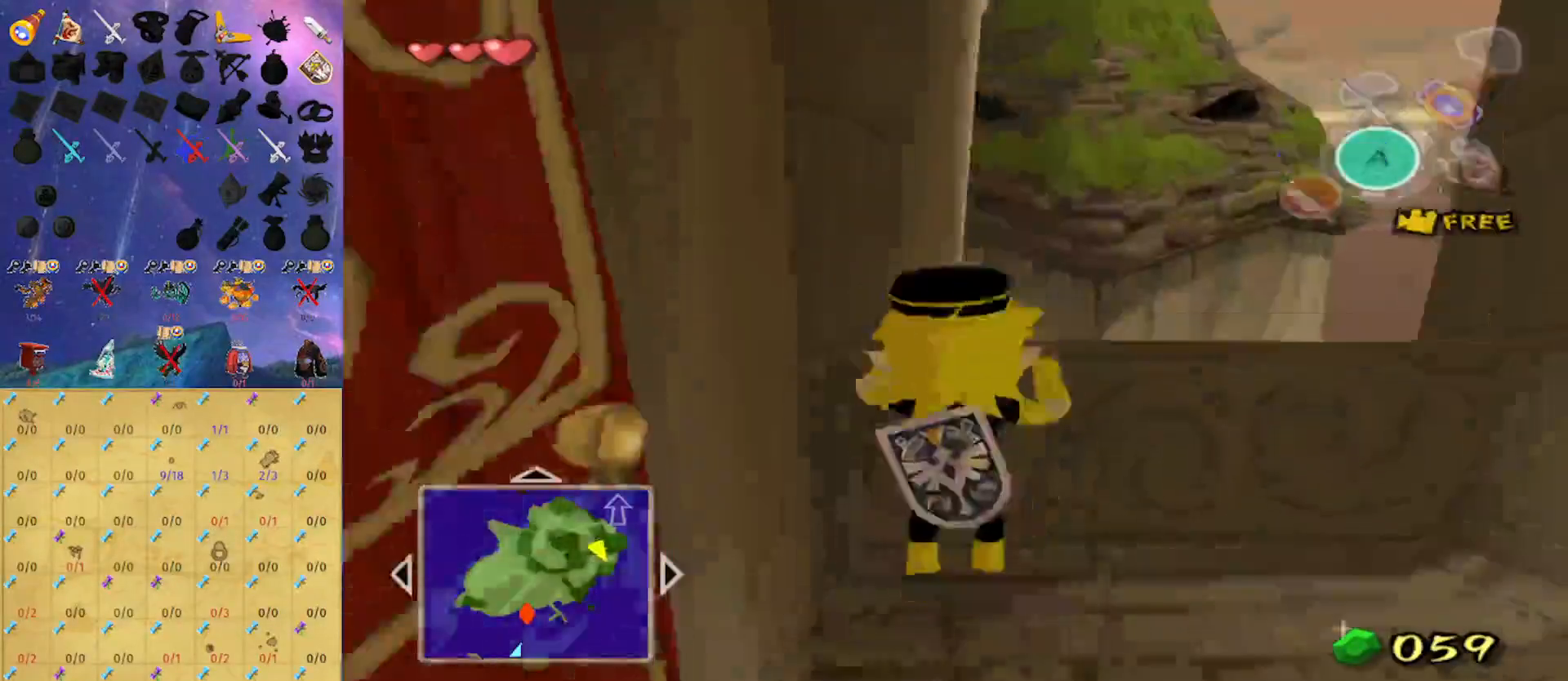
{"buttons": [], "left_stick": "center", "right_stick": "center", "events": [[67, "left_stick", "center"]]}
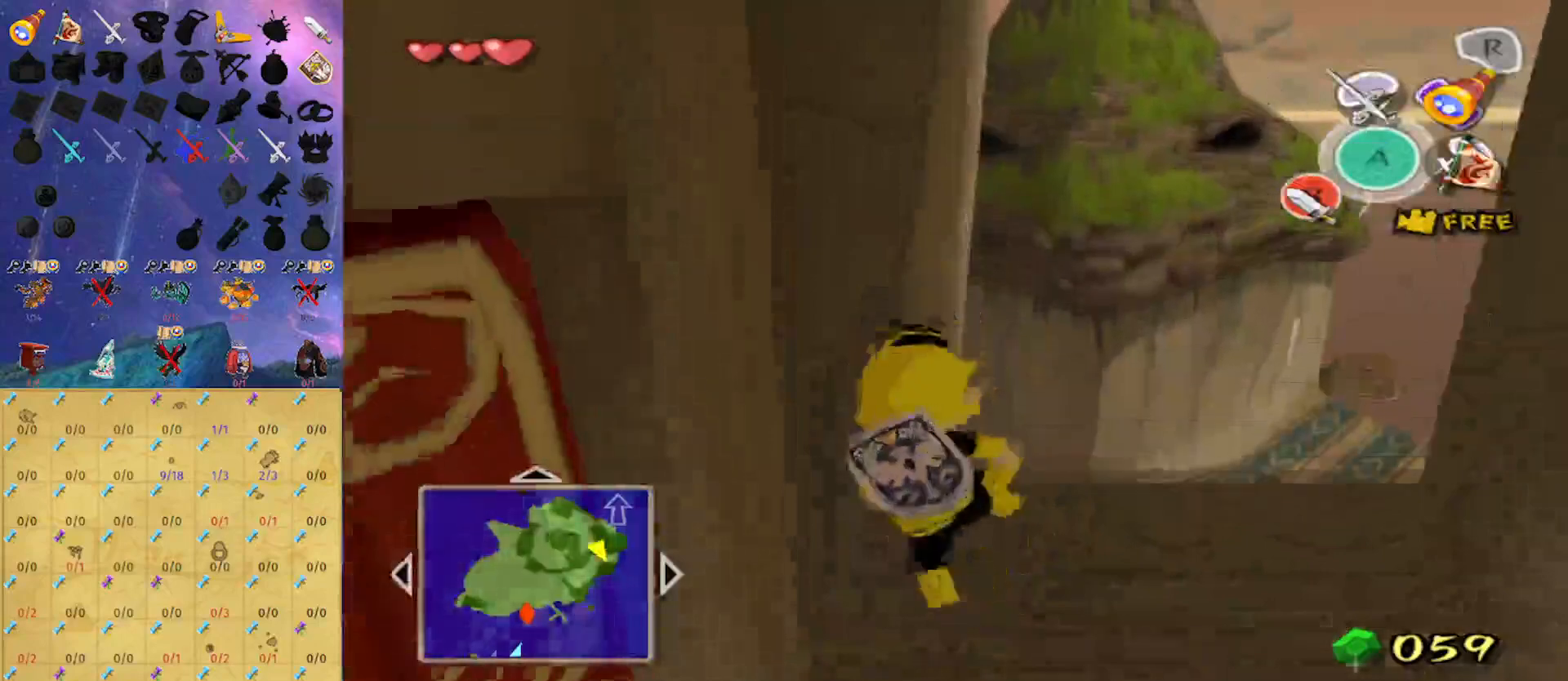
{"buttons": ["Y"], "left_stick": "center", "right_stick": "center", "events": [[467, "Y", "down"]]}
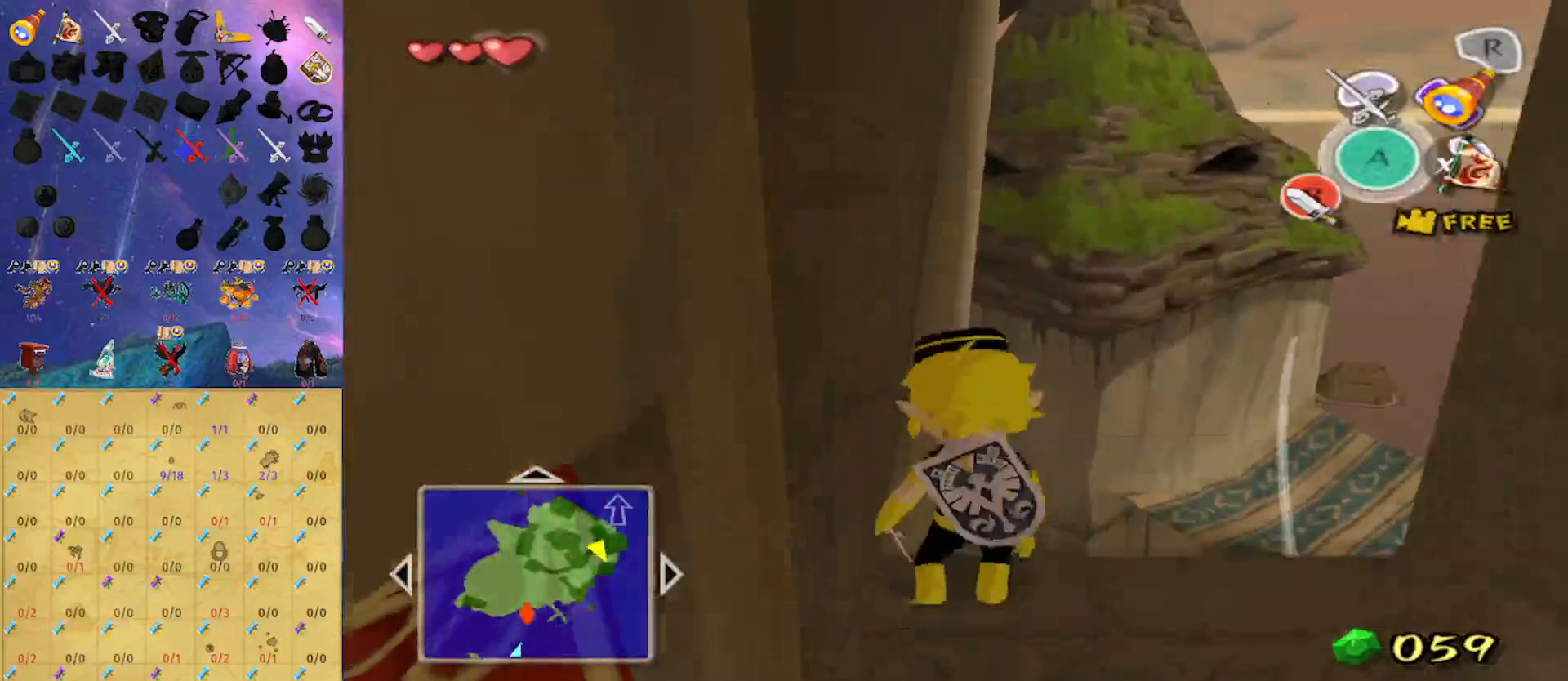
{"buttons": [], "left_stick": "center", "right_stick": "center", "events": [[100, "Y", "up"], [200, "B", "down"], [267, "B", "up"]]}
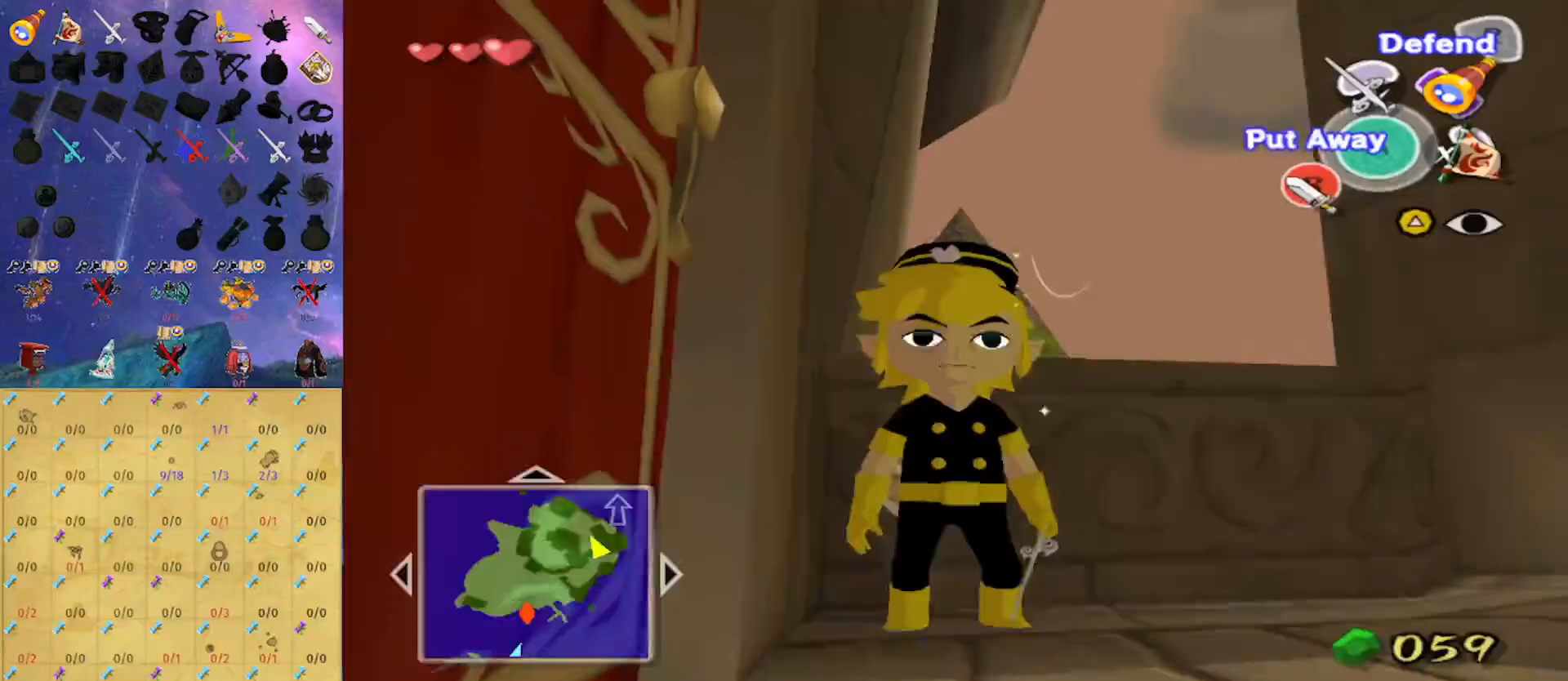
{"buttons": [], "left_stick": "up", "right_stick": "center", "events": [[167, "left_stick", "up"]]}
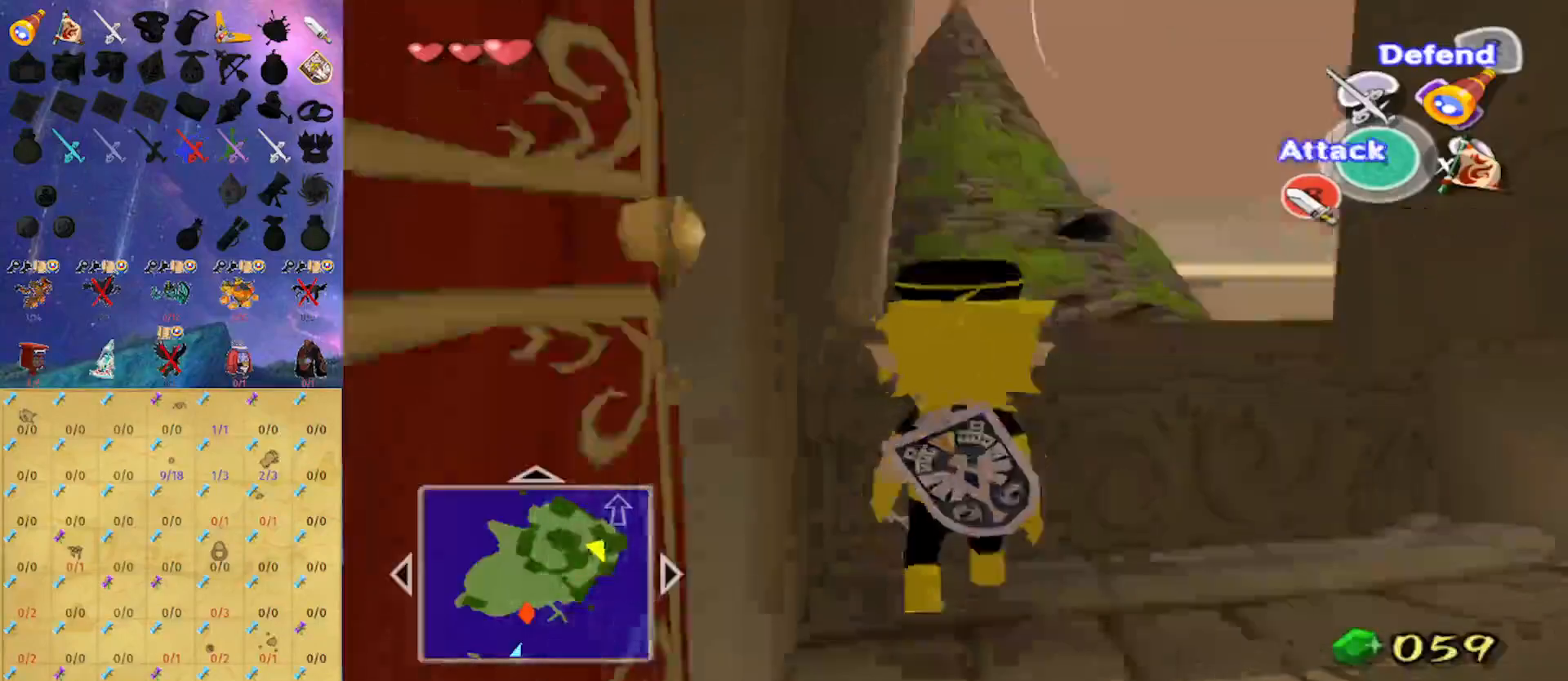
{"buttons": [], "left_stick": "center", "right_stick": "center", "events": [[267, "left_stick", "up-left"], [433, "left_stick", "center"]]}
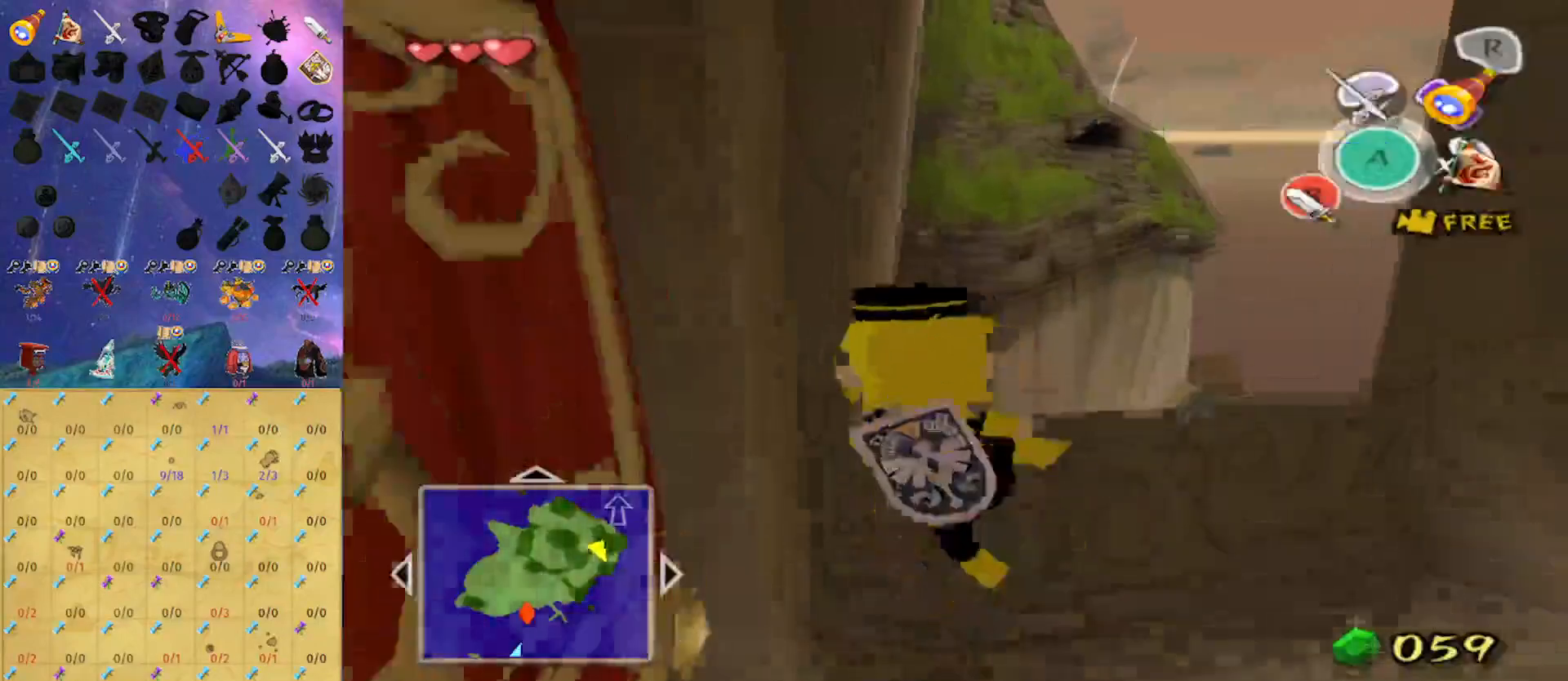
{"buttons": [], "left_stick": "center", "right_stick": "center", "events": []}
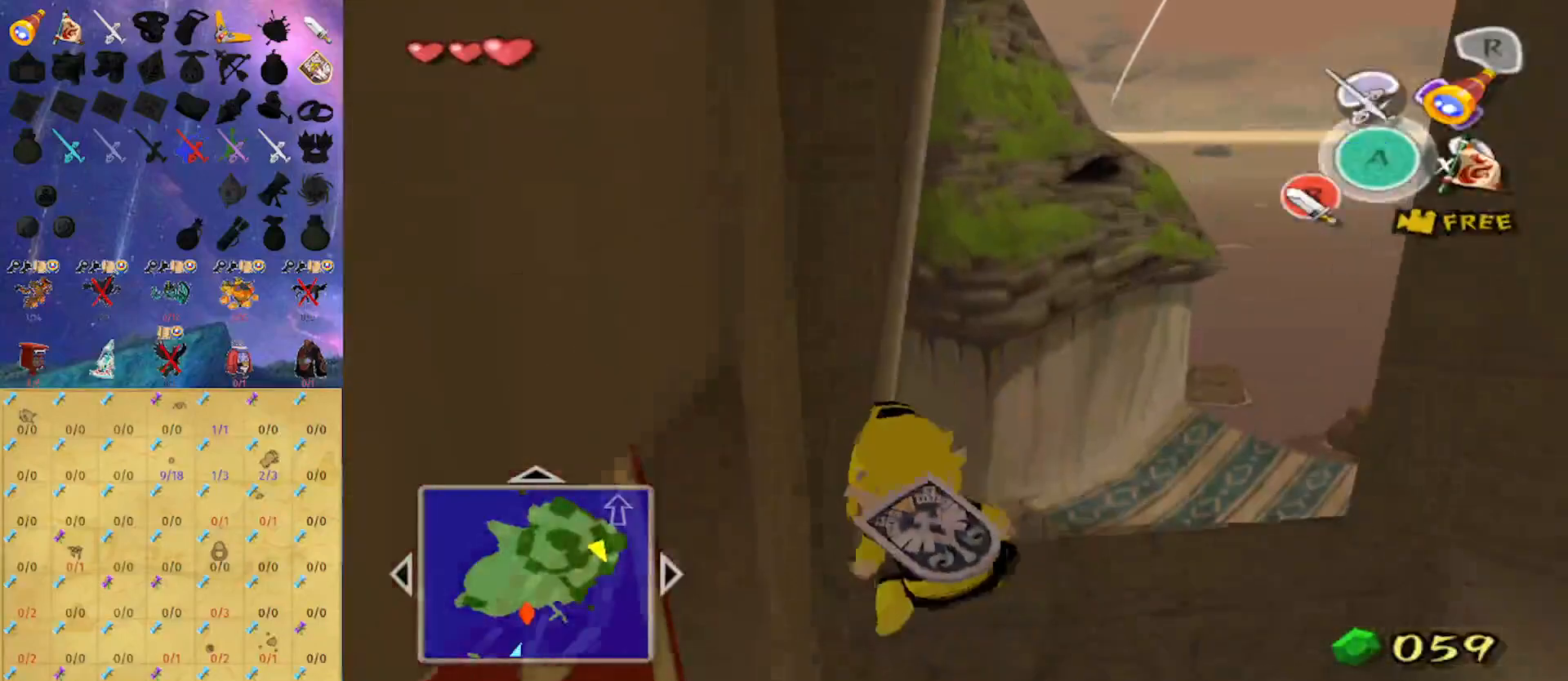
{"buttons": [], "left_stick": "center", "right_stick": "center", "events": [[167, "Y", "down"], [300, "Y", "up"], [433, "B", "down"], [500, "B", "up"]]}
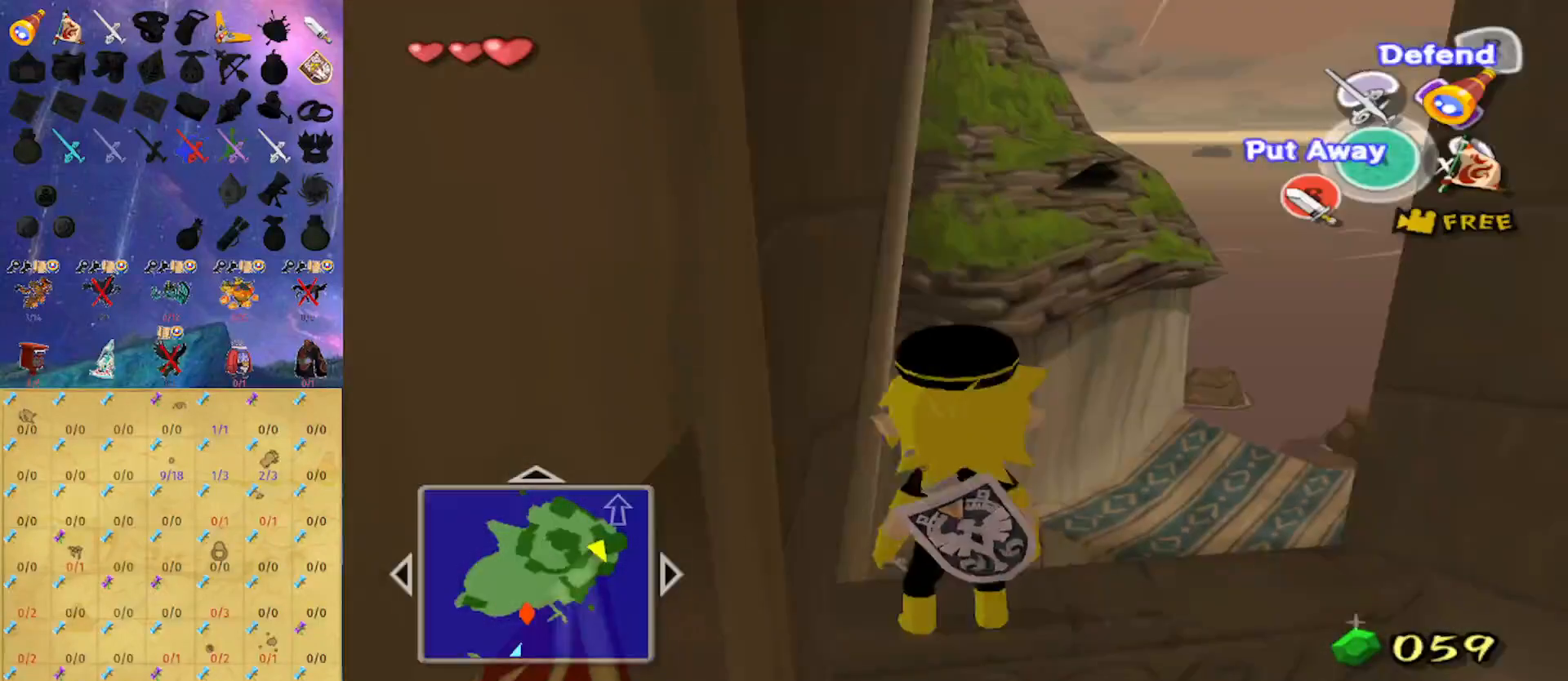
{"buttons": [], "left_stick": "center", "right_stick": "center", "events": []}
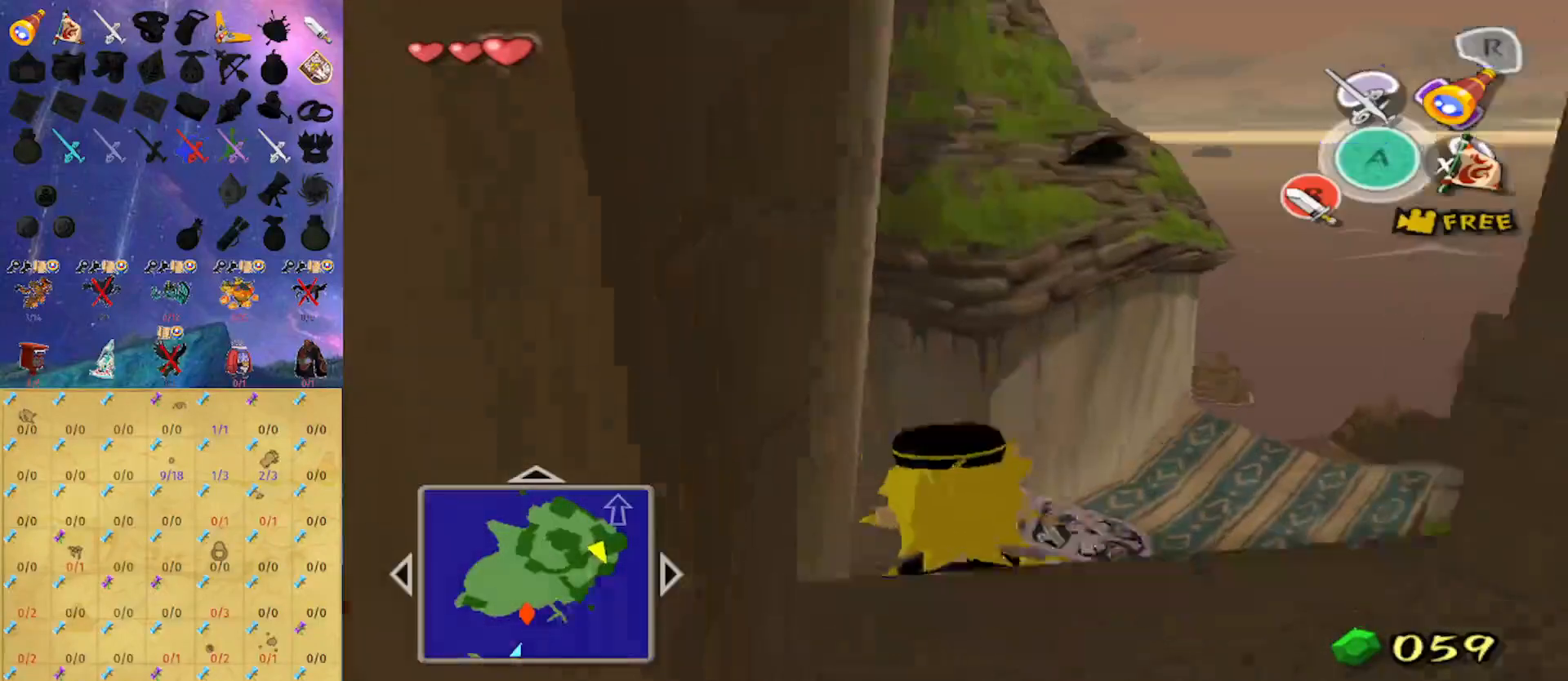
{"buttons": [], "left_stick": "right", "right_stick": "left", "events": [[167, "Y", "down"], [200, "Y", "up"], [267, "left_stick", "right"], [433, "right_stick", "left"]]}